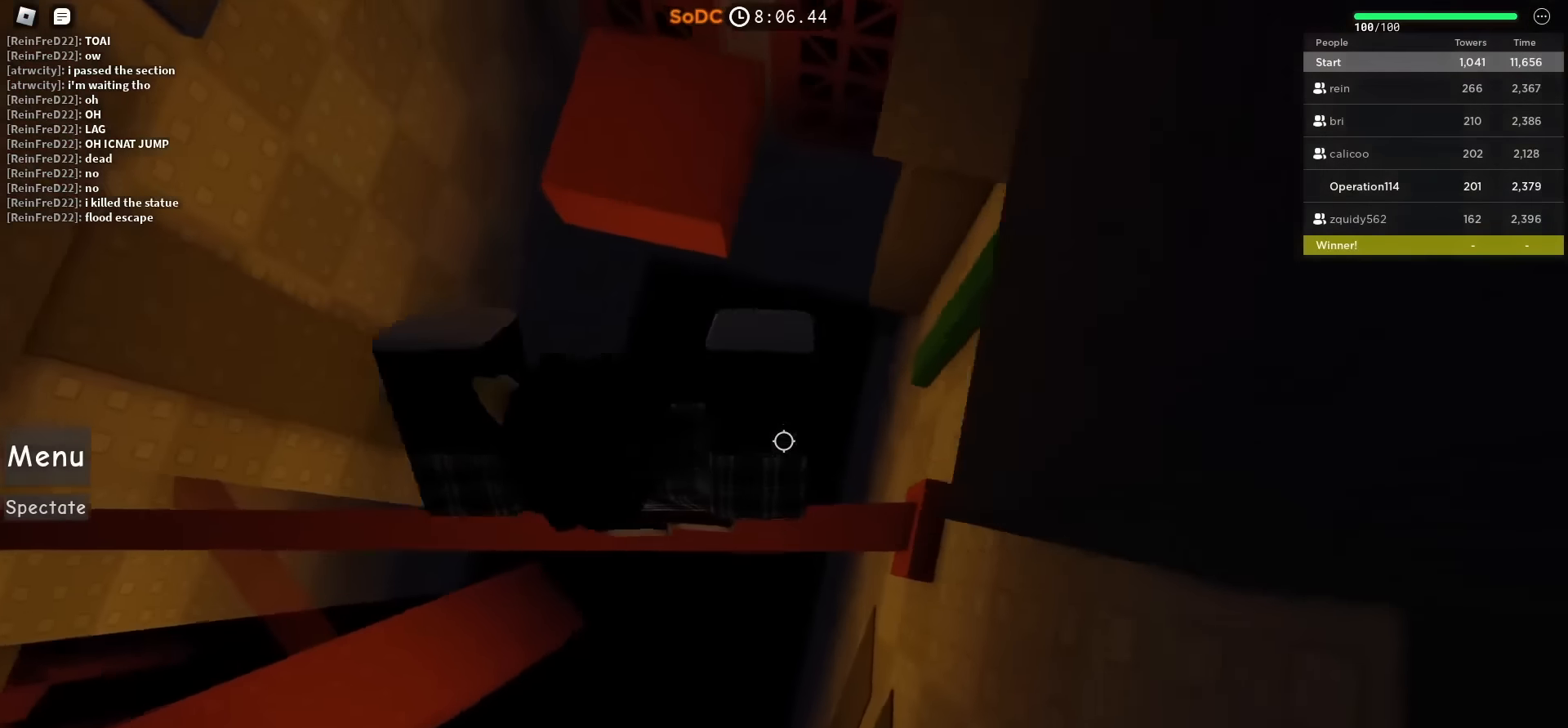
Gameplay with keyboard; each line is a JSON object with the keys held at the frame after it. "events" lists presses ("down") and releases ("up") of "a", "ctrl", "d", "e", "f", "q", "r", "s", "shift", "space", "tab" and "w" between this image and that frame as [ms after this image, input, new state], when the widget could be followed in between. No other keys are recorded. Mouse input is not recorded.
{"keys": ["w"], "events": [[100, "w", "down"], [183, "space", "down"], [367, "space", "up"]]}
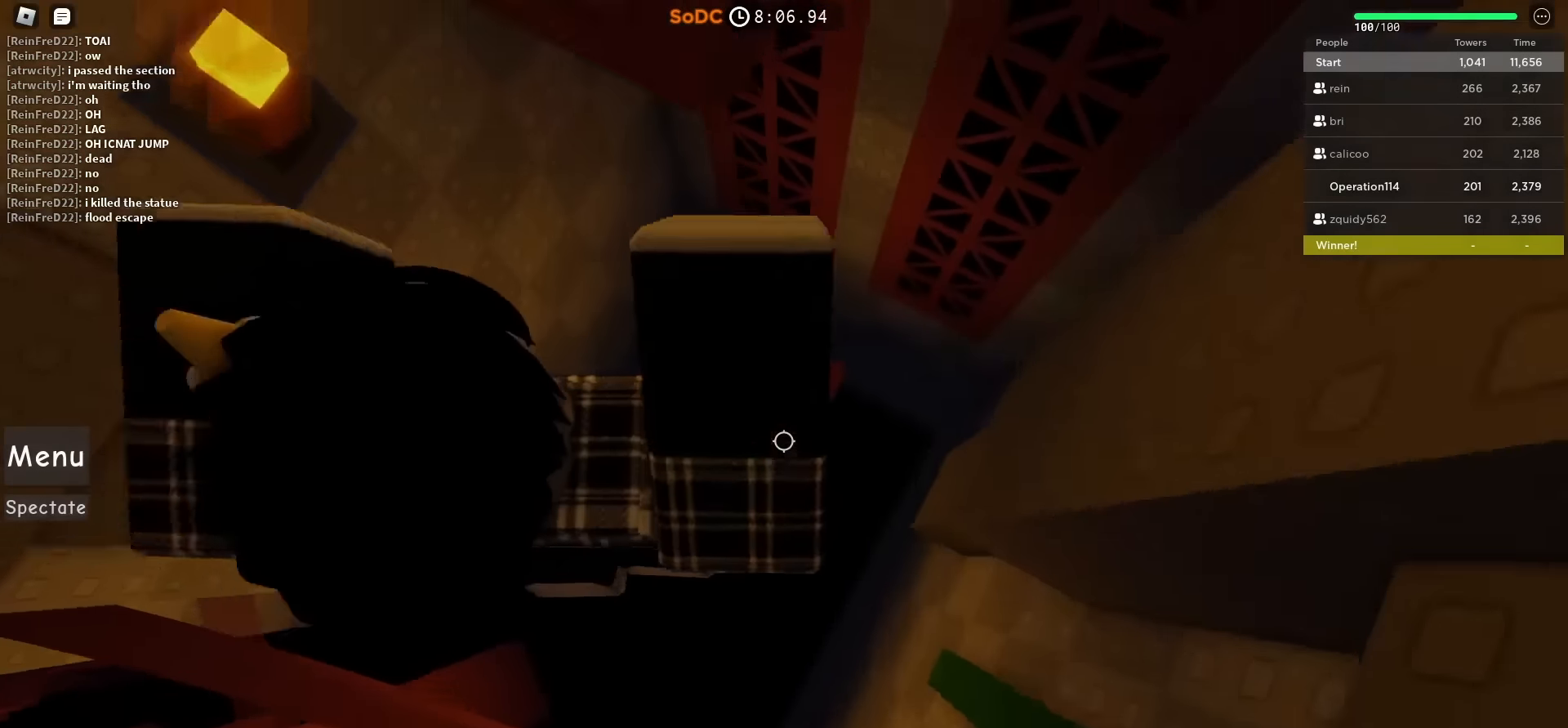
{"keys": ["d", "space", "w"], "events": [[250, "d", "down"], [483, "space", "down"]]}
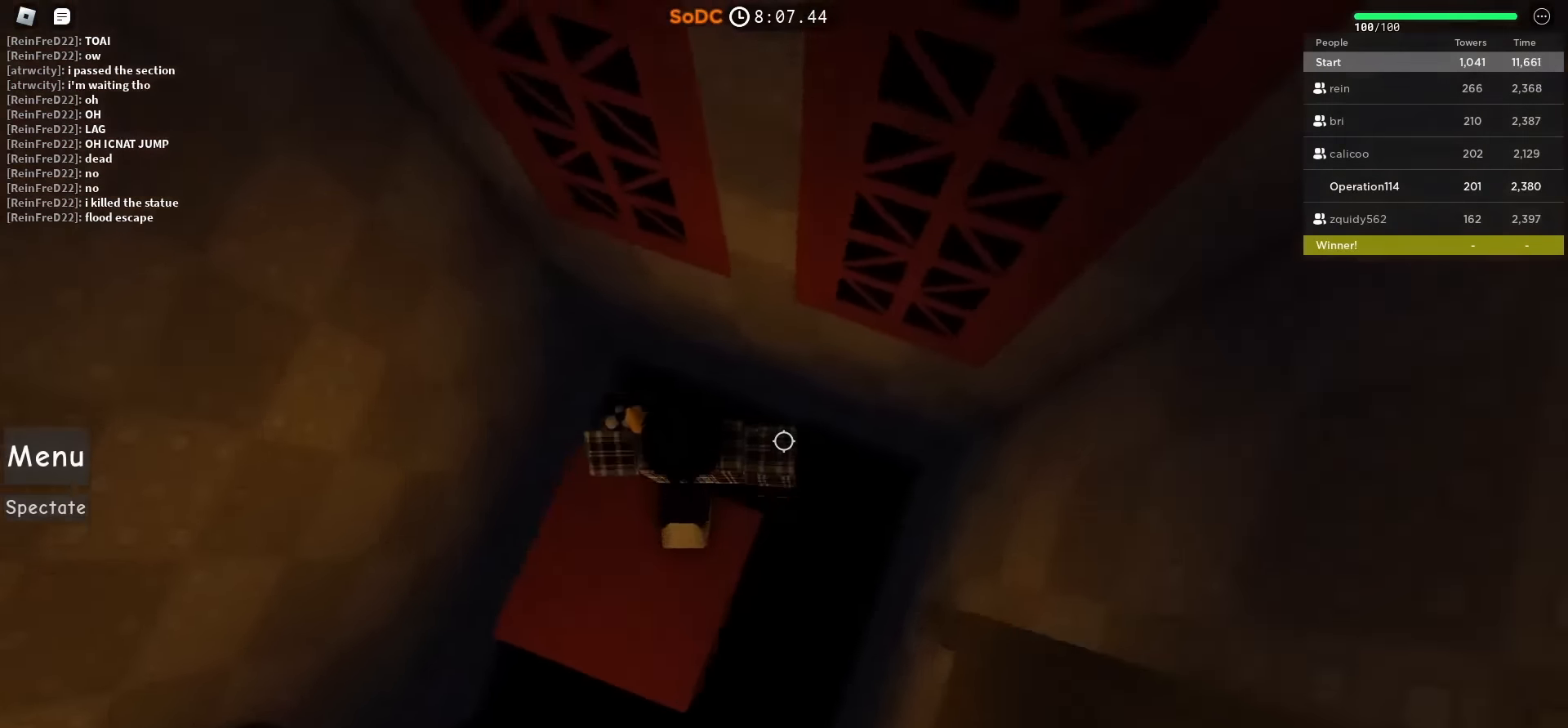
{"keys": ["shift", "w"], "events": [[167, "space", "up"], [250, "d", "up"], [383, "shift", "down"]]}
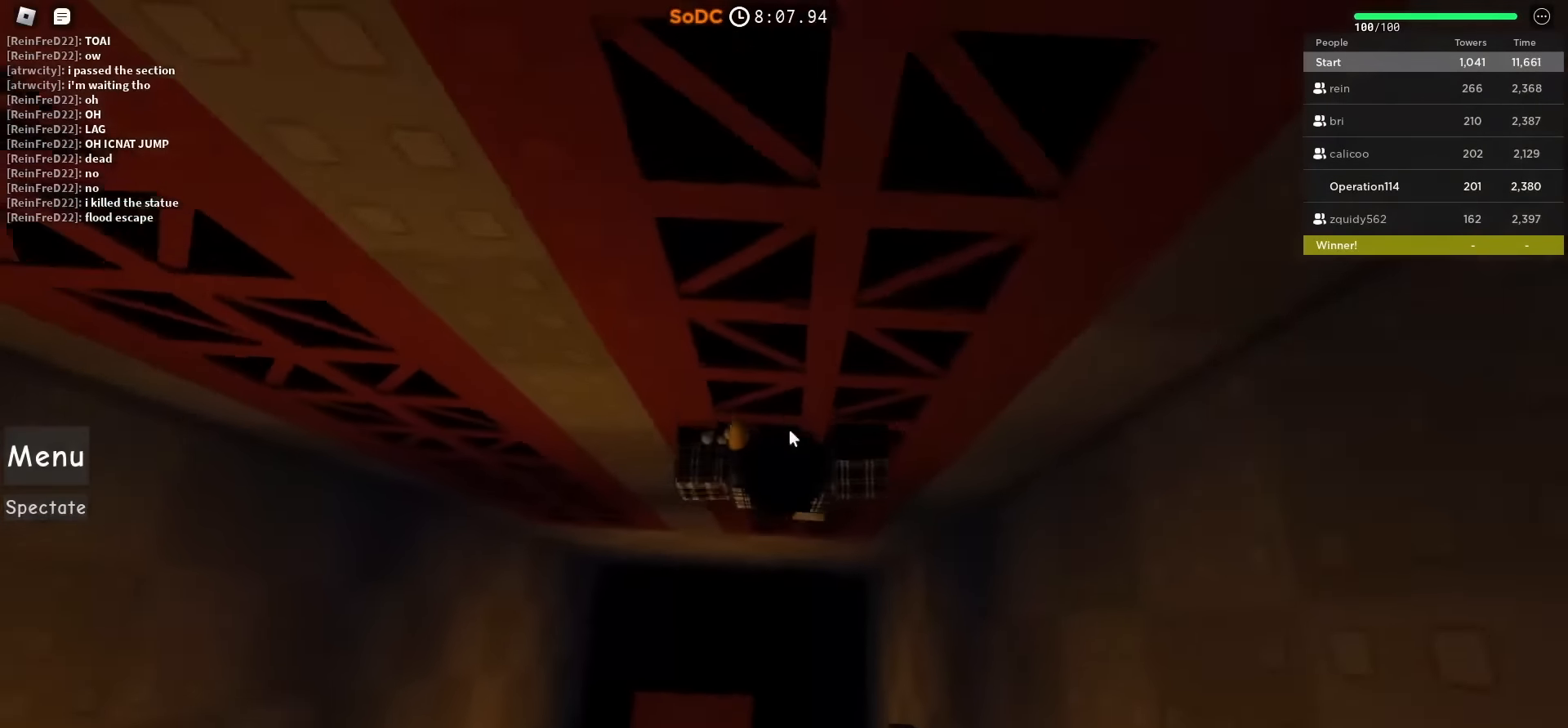
{"keys": ["w"], "events": [[50, "shift", "up"]]}
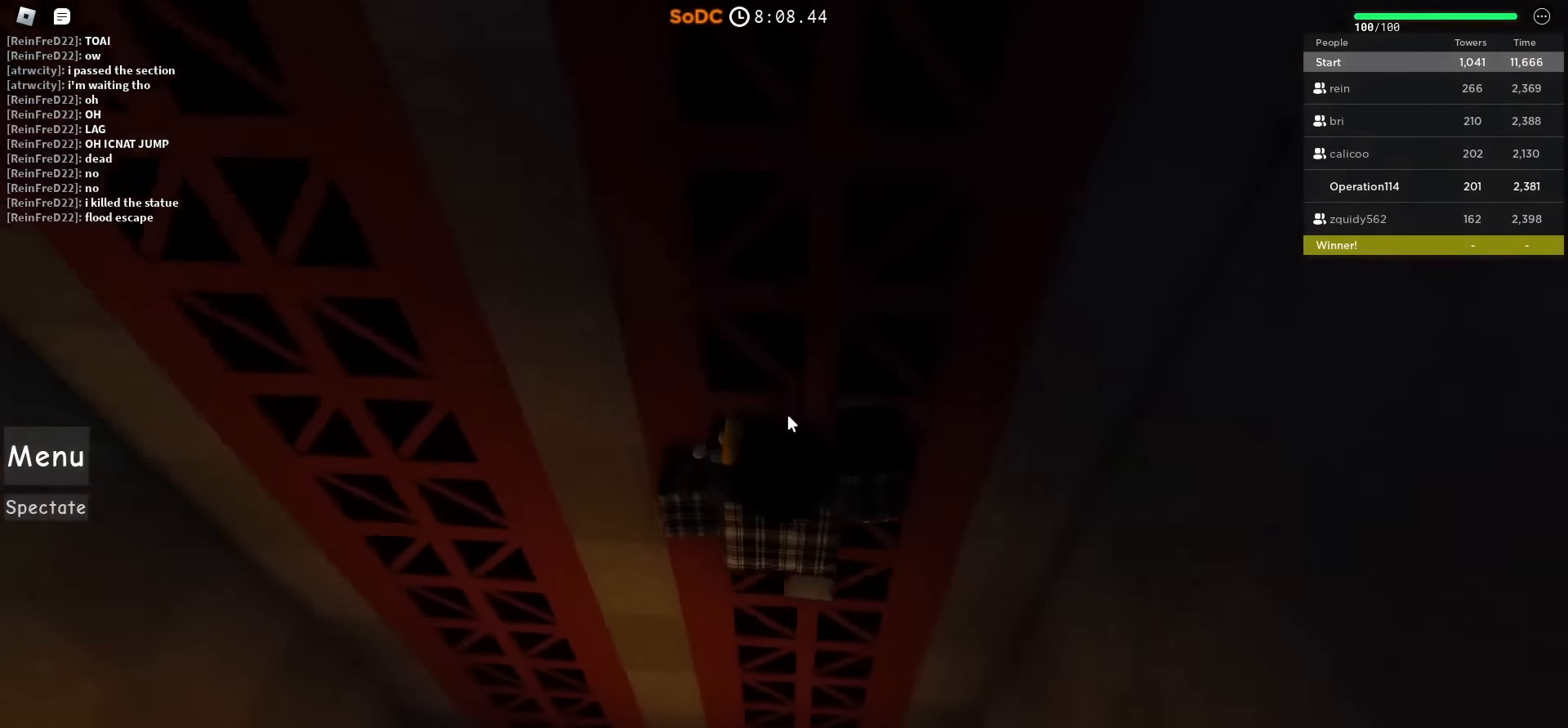
{"keys": ["w"], "events": []}
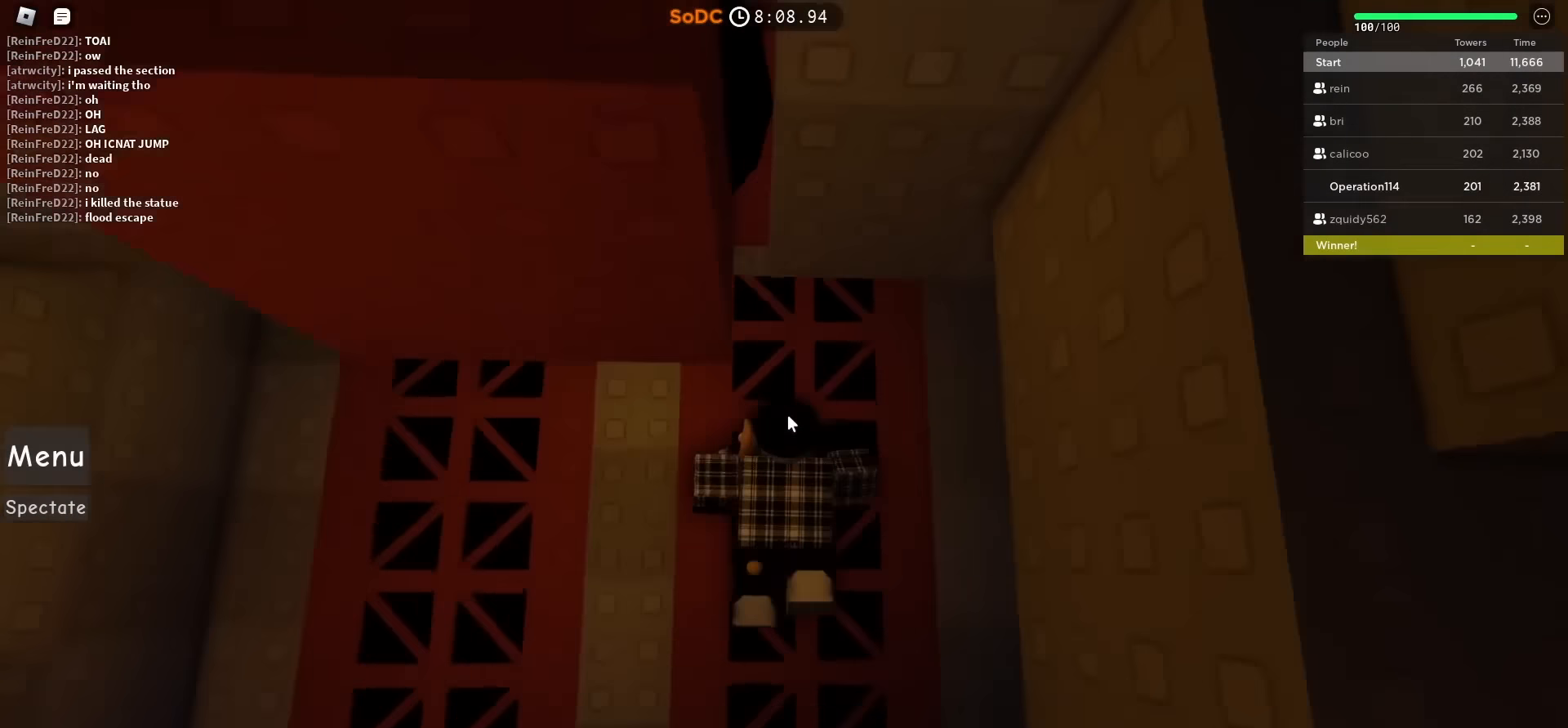
{"keys": ["w"], "events": []}
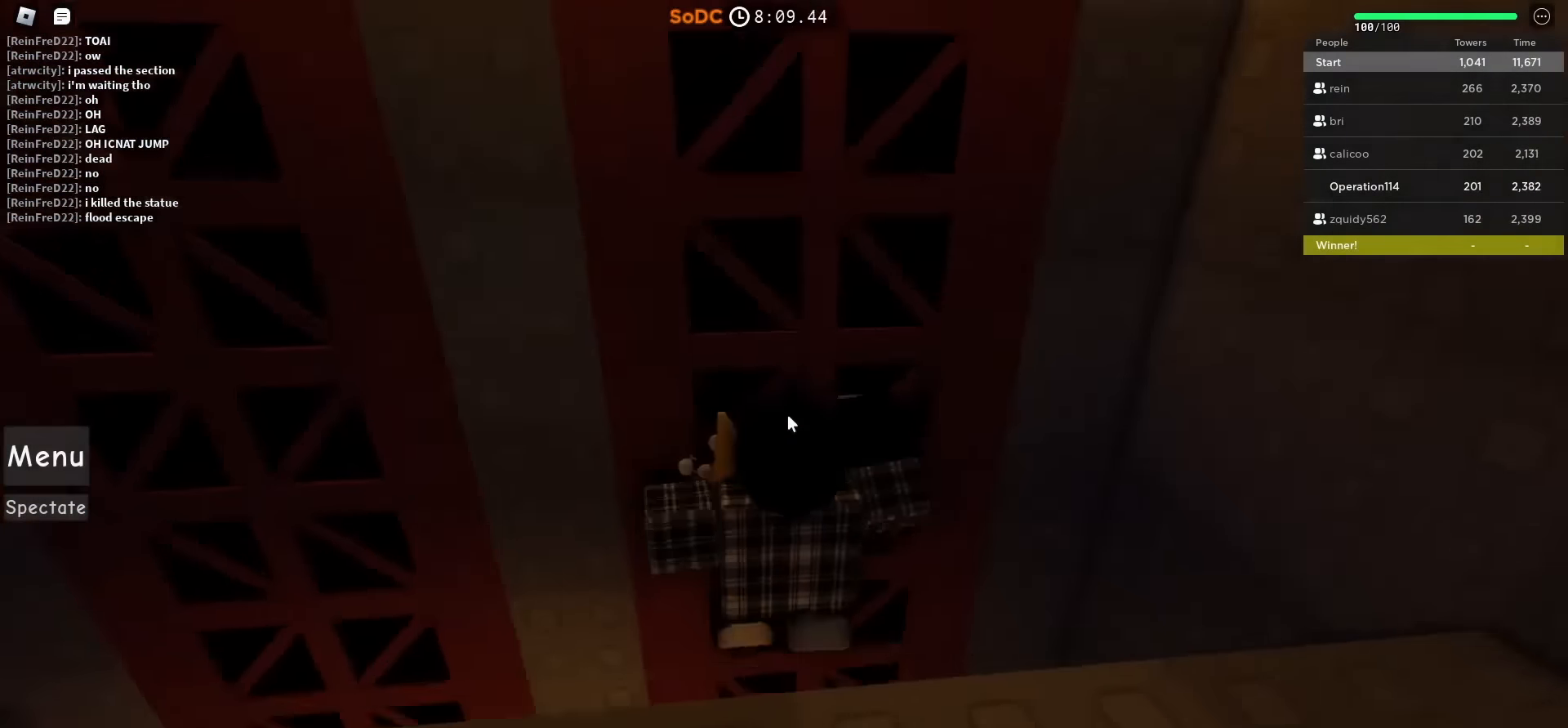
{"keys": ["w"], "events": []}
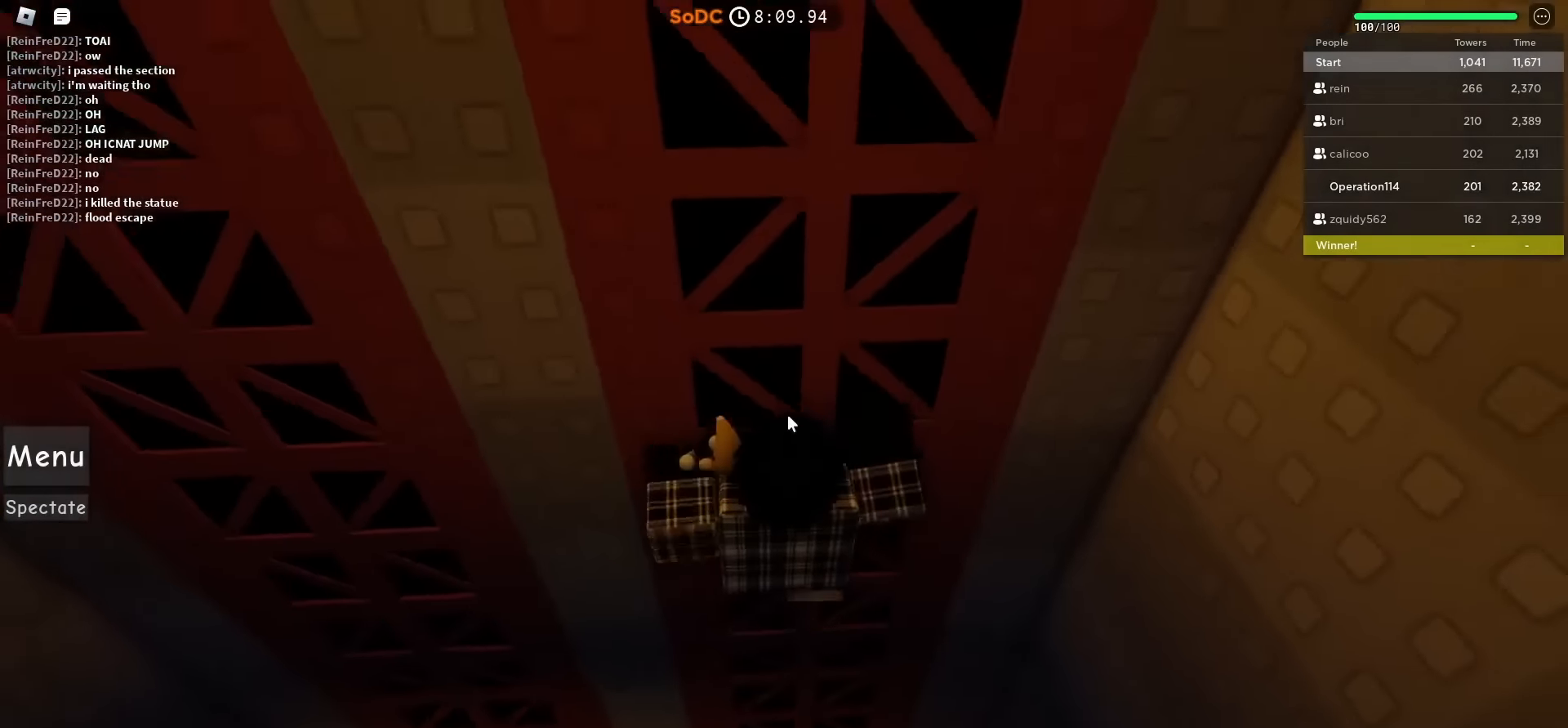
{"keys": ["d", "space"], "events": [[133, "w", "up"], [317, "d", "down"], [367, "space", "down"]]}
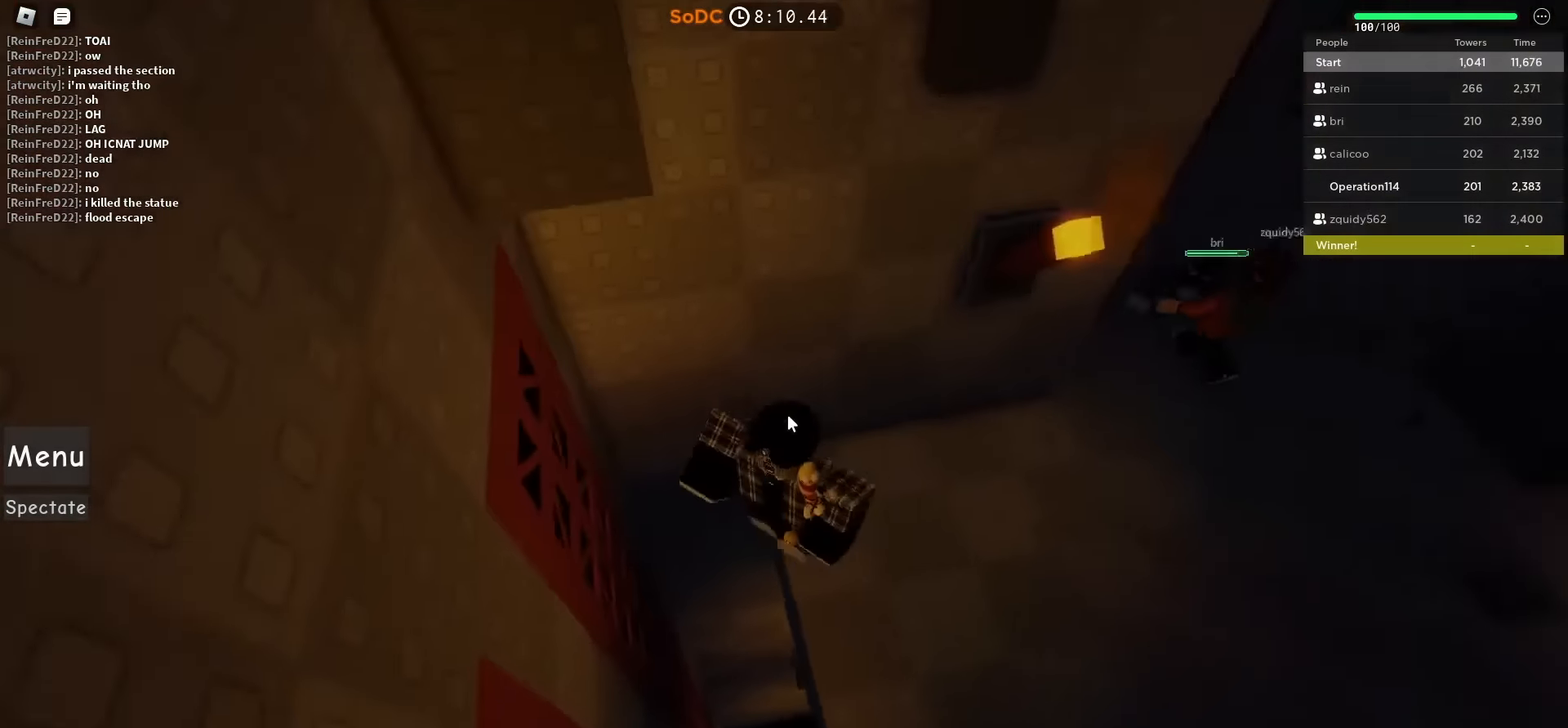
{"keys": ["d", "w"], "events": [[50, "space", "up"], [133, "shift", "down"], [216, "w", "down"], [300, "shift", "up"]]}
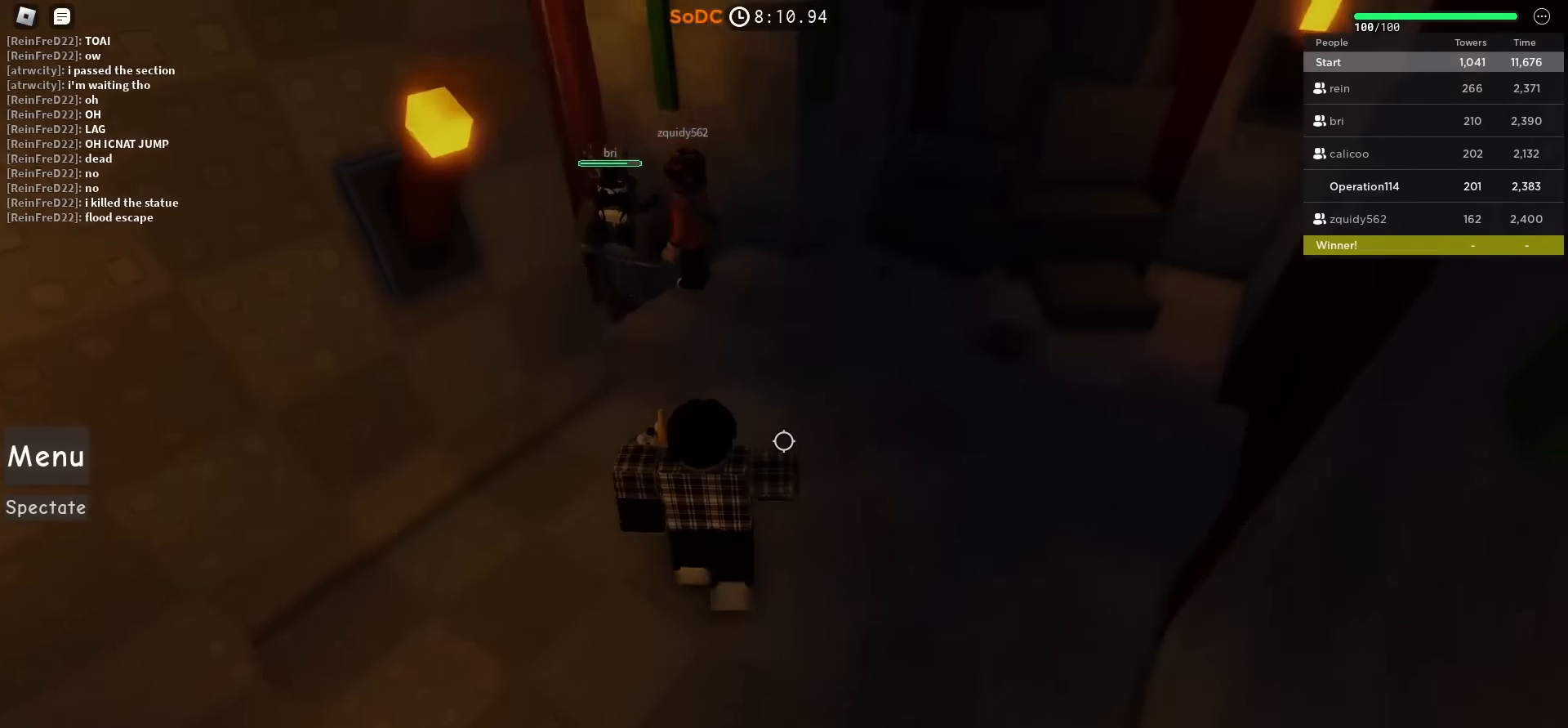
{"keys": ["d", "w"], "events": [[116, "d", "up"], [316, "shift", "down"], [483, "d", "down"], [500, "shift", "up"]]}
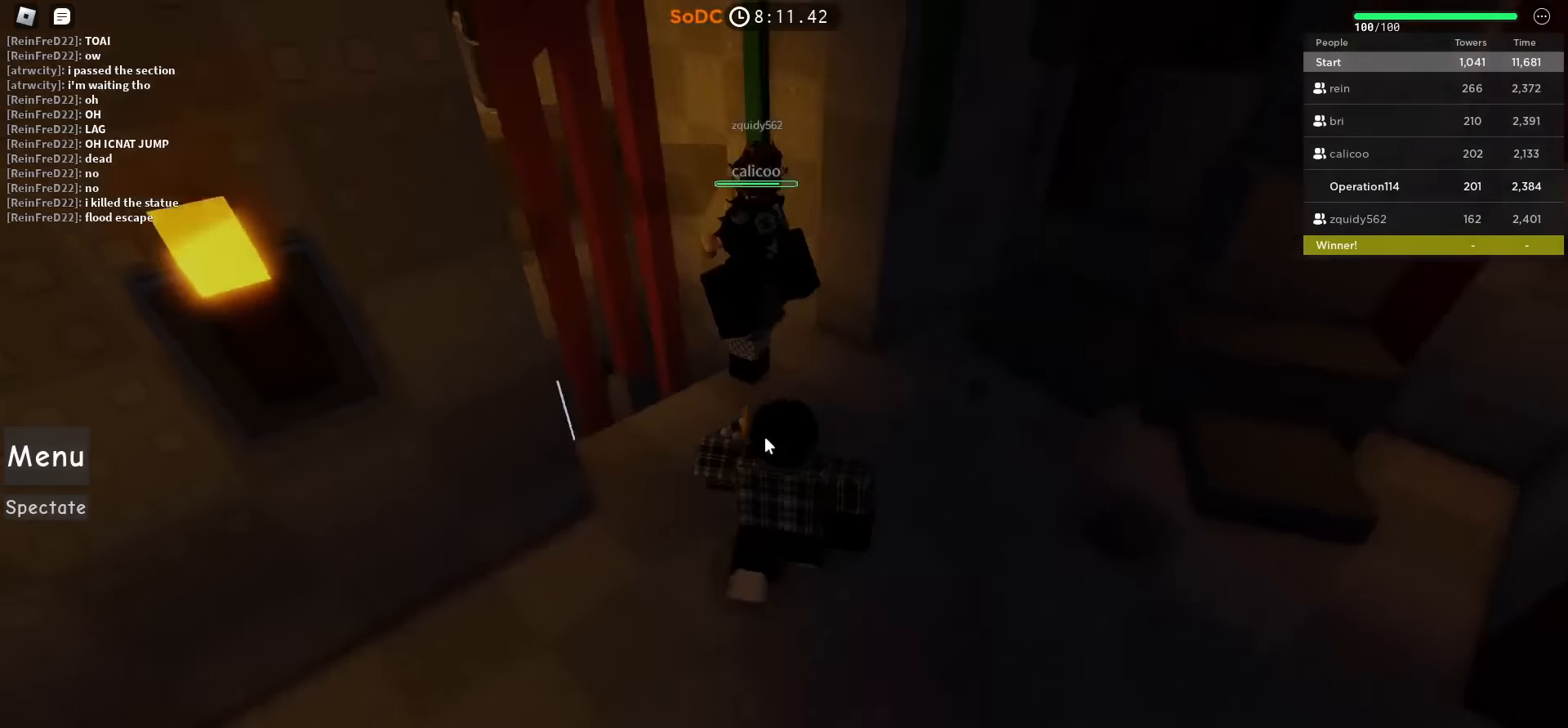
{"keys": ["w"], "events": [[250, "d", "up"], [300, "shift", "down"], [466, "shift", "up"]]}
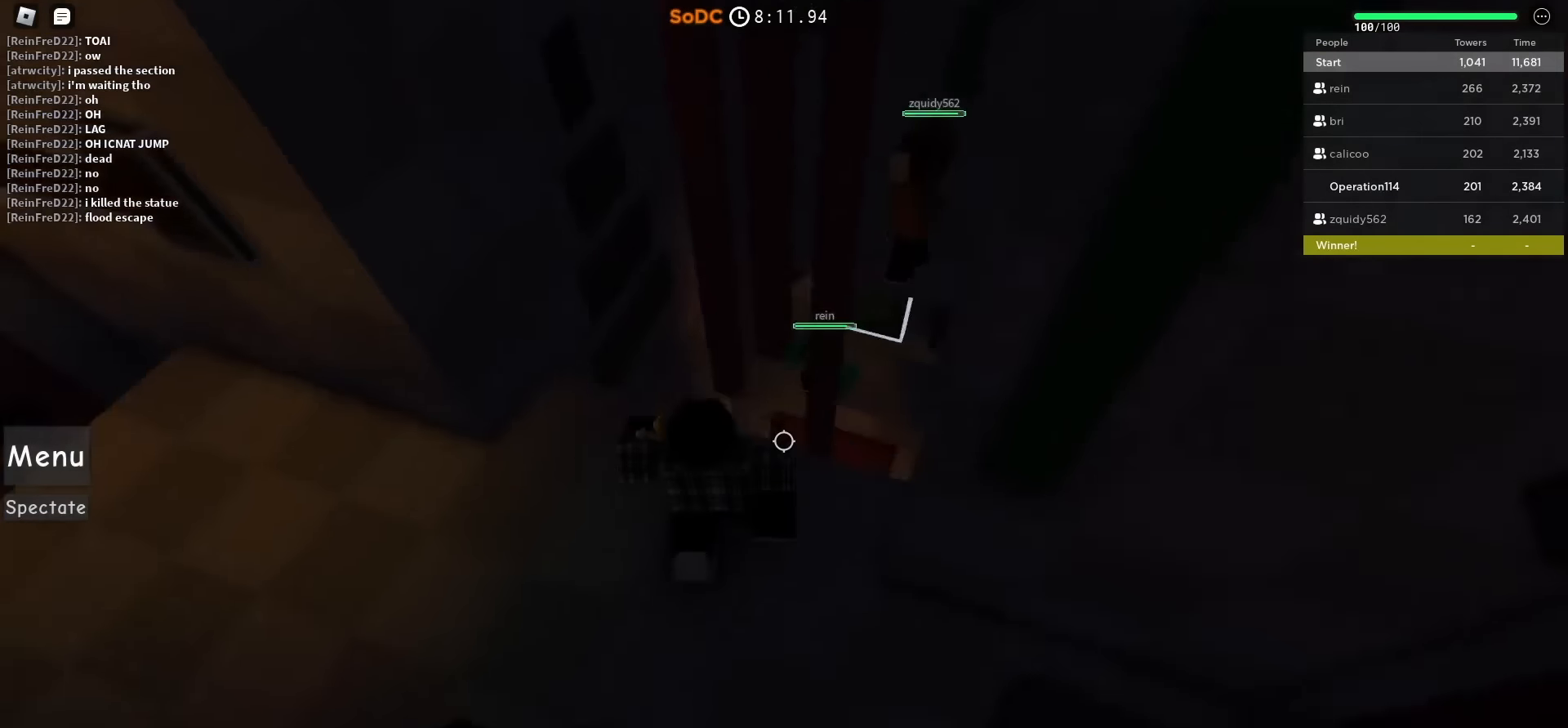
{"keys": [], "events": [[33, "w", "up"], [350, "d", "down"], [450, "d", "up"]]}
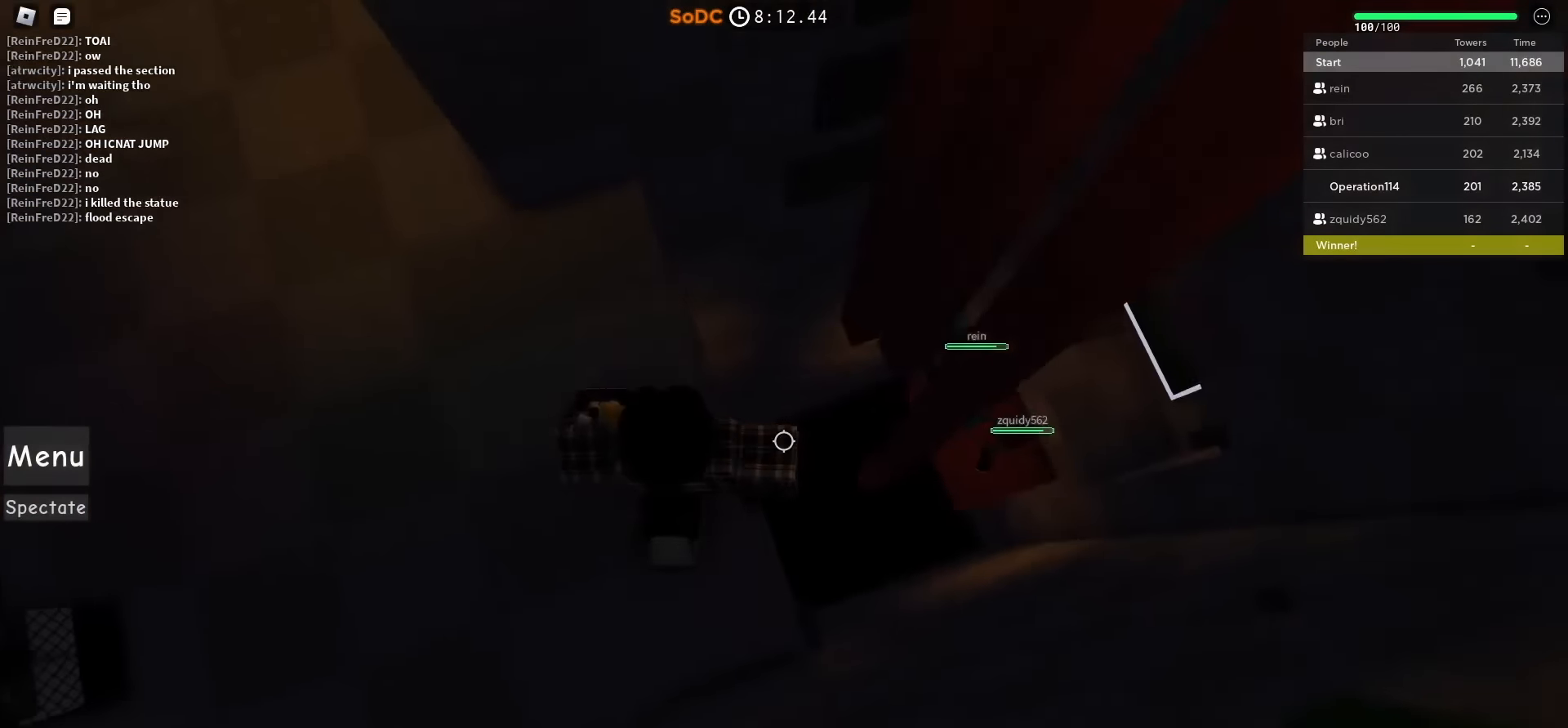
{"keys": ["w"]}
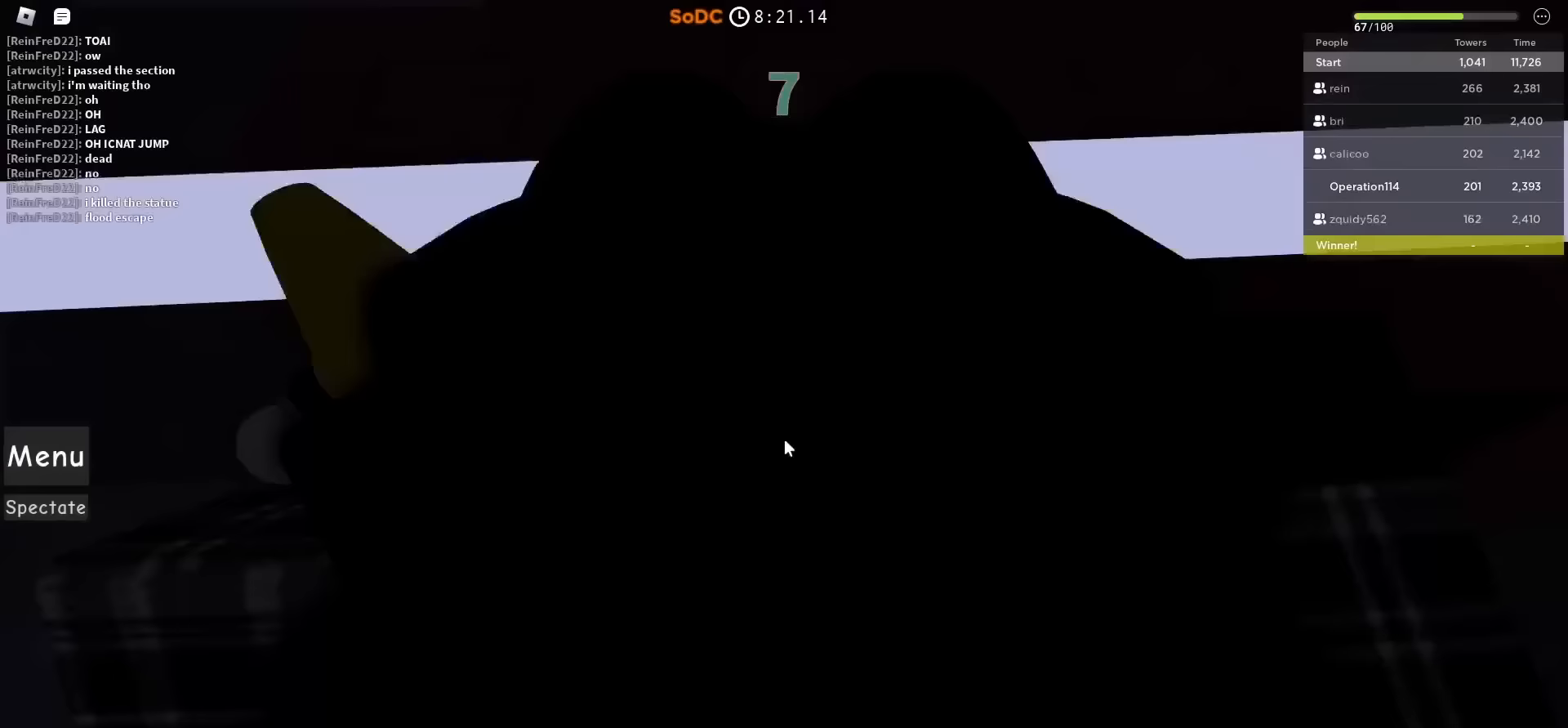
{"keys": [], "events": [[300, "w", "up"]]}
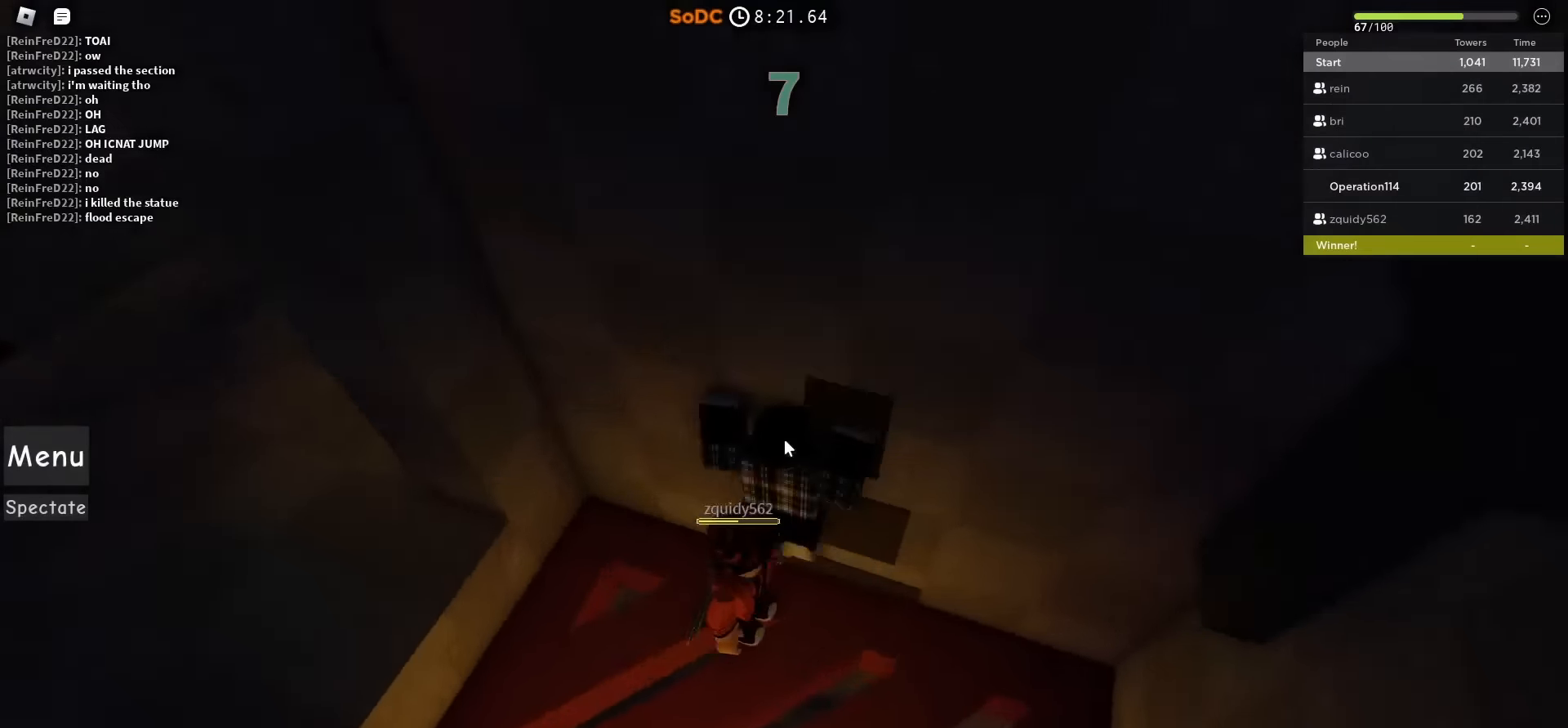
{"keys": ["a", "shift", "space"], "events": [[283, "s", "down"], [366, "space", "down"], [433, "a", "down"], [450, "s", "up"], [450, "shift", "down"]]}
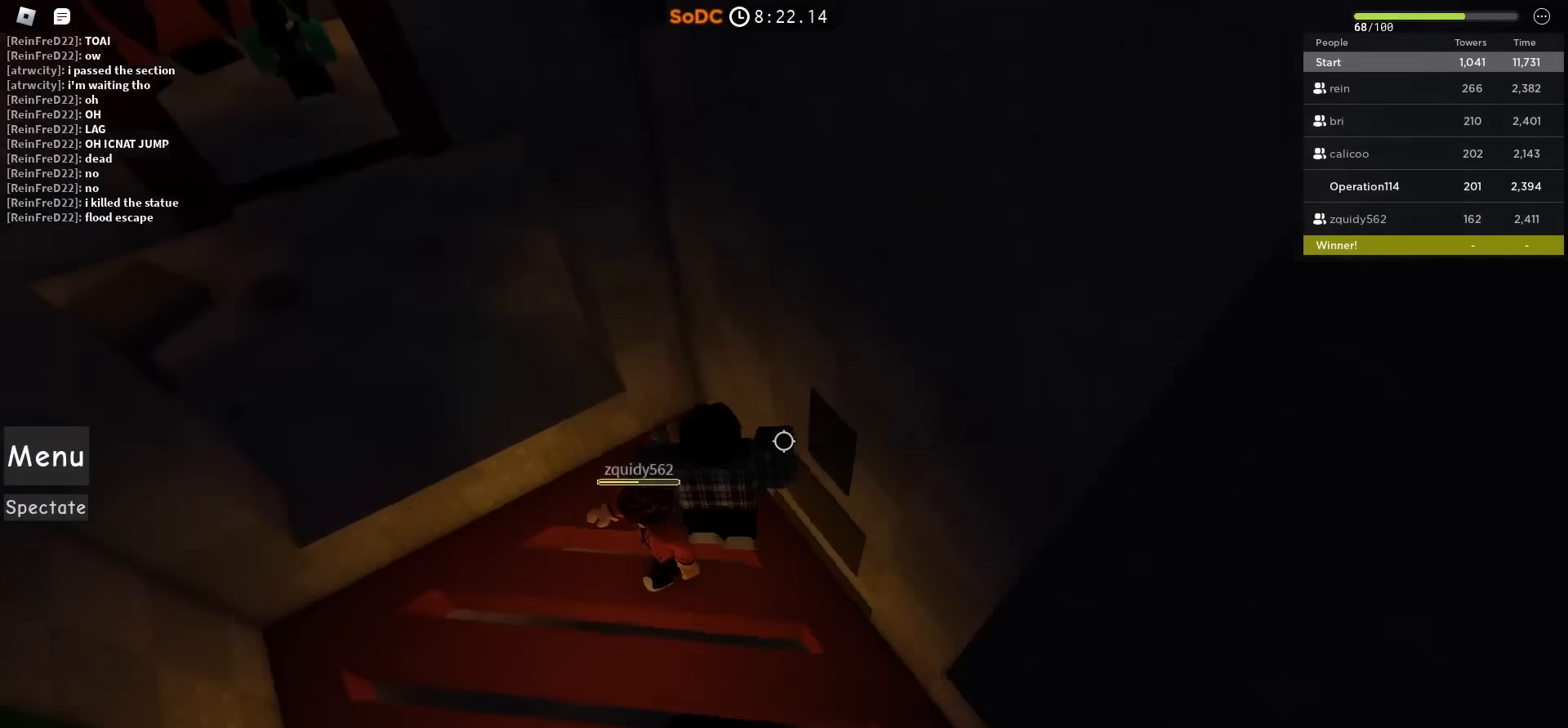
{"keys": ["a", "space", "w"], "events": [[100, "w", "down"], [166, "shift", "up"]]}
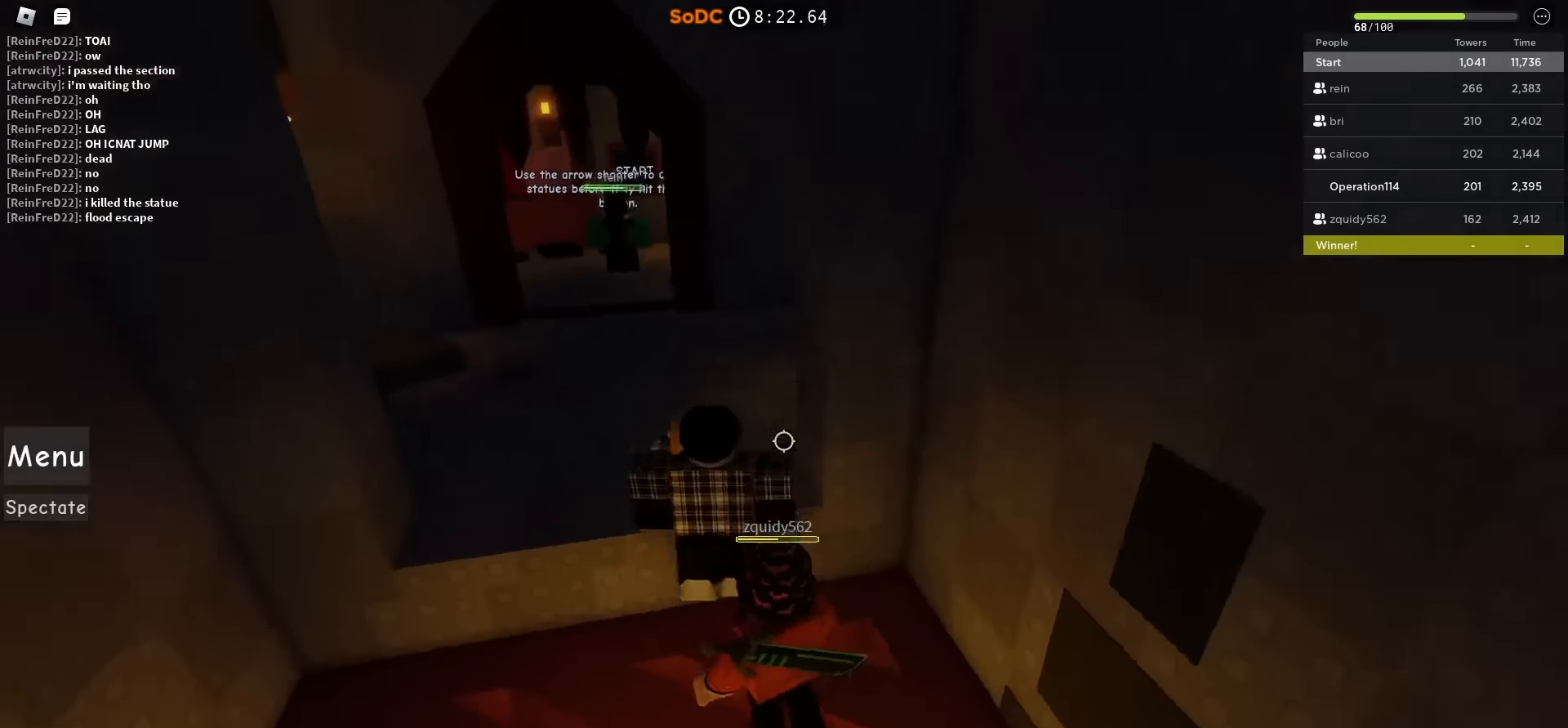
{"keys": ["w"], "events": [[83, "shift", "down"], [166, "a", "up"], [250, "shift", "up"], [250, "space", "up"]]}
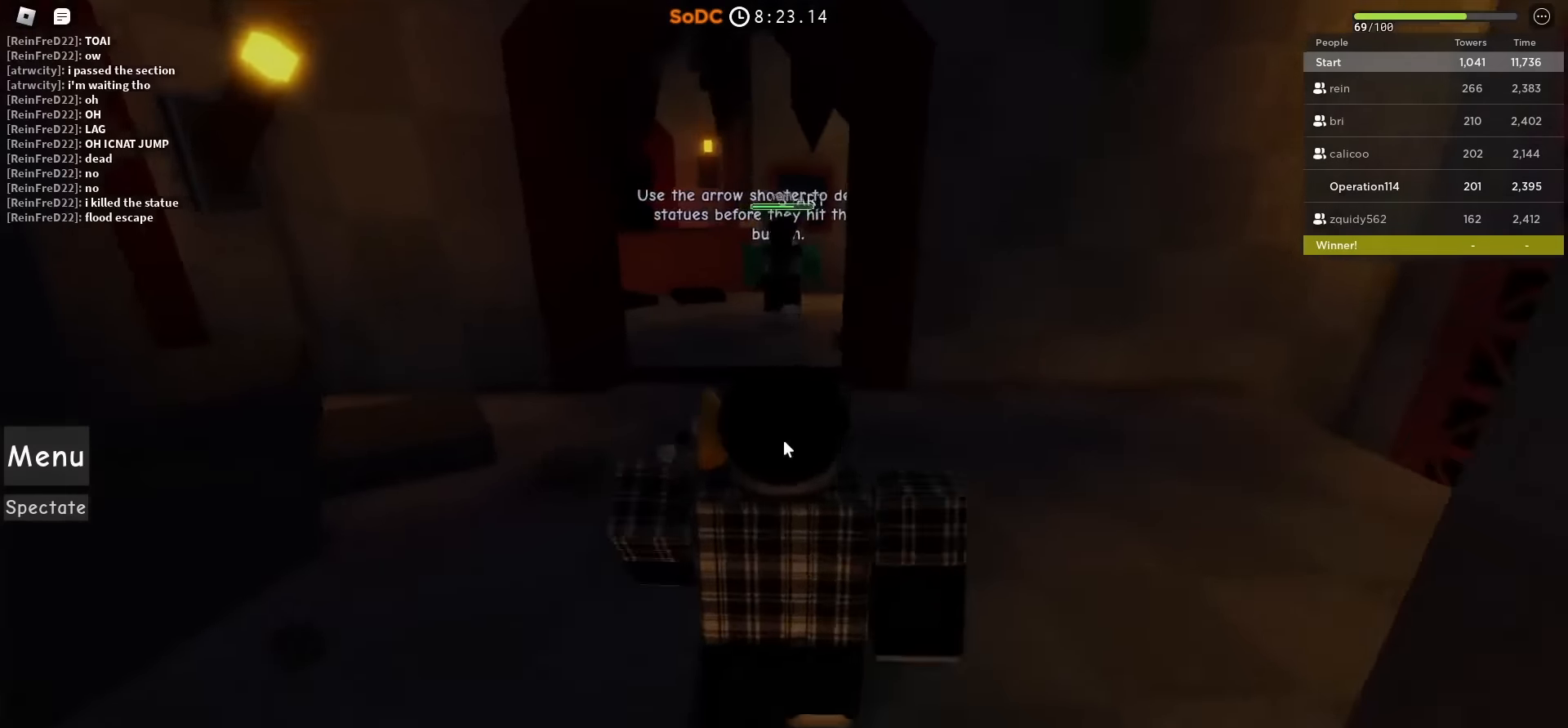
{"keys": ["w"], "events": []}
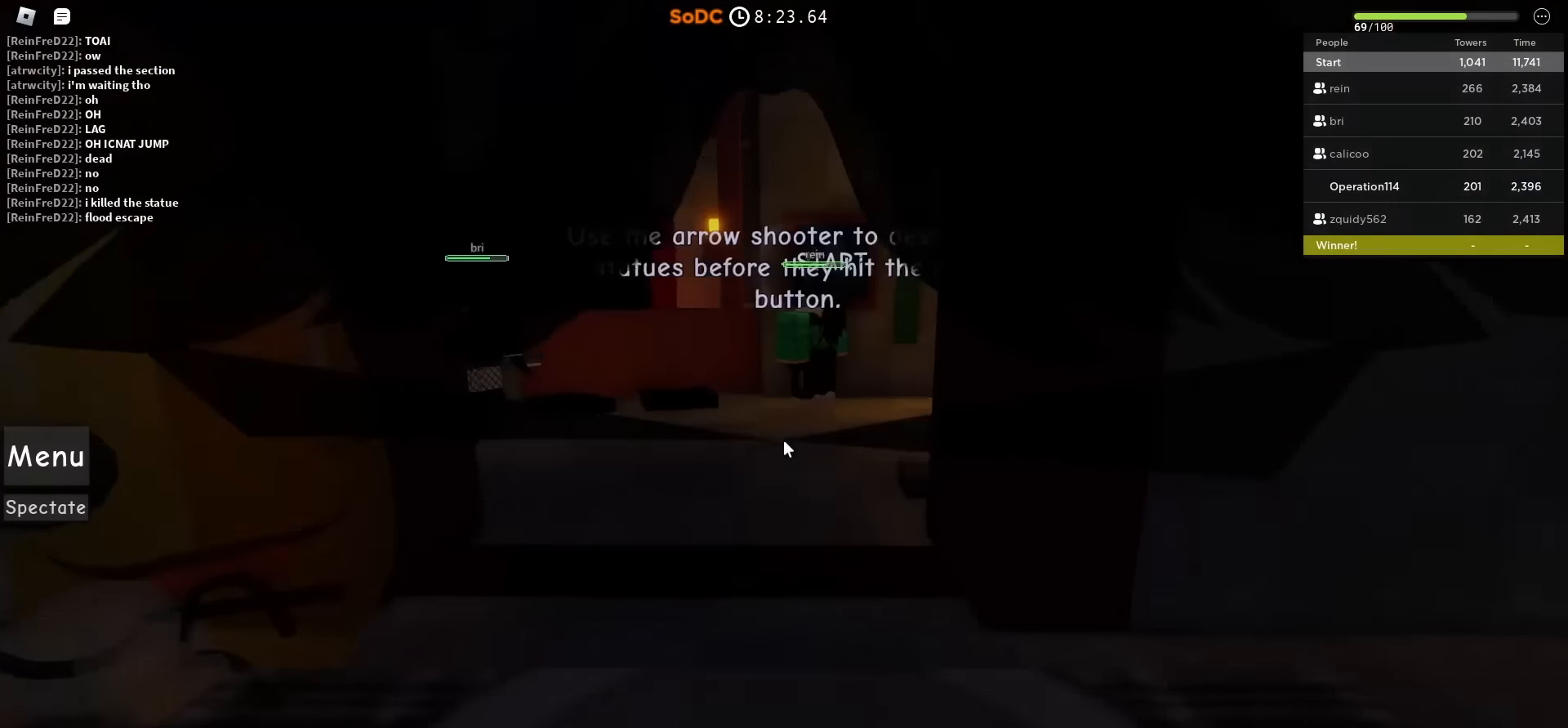
{"keys": ["w"], "events": []}
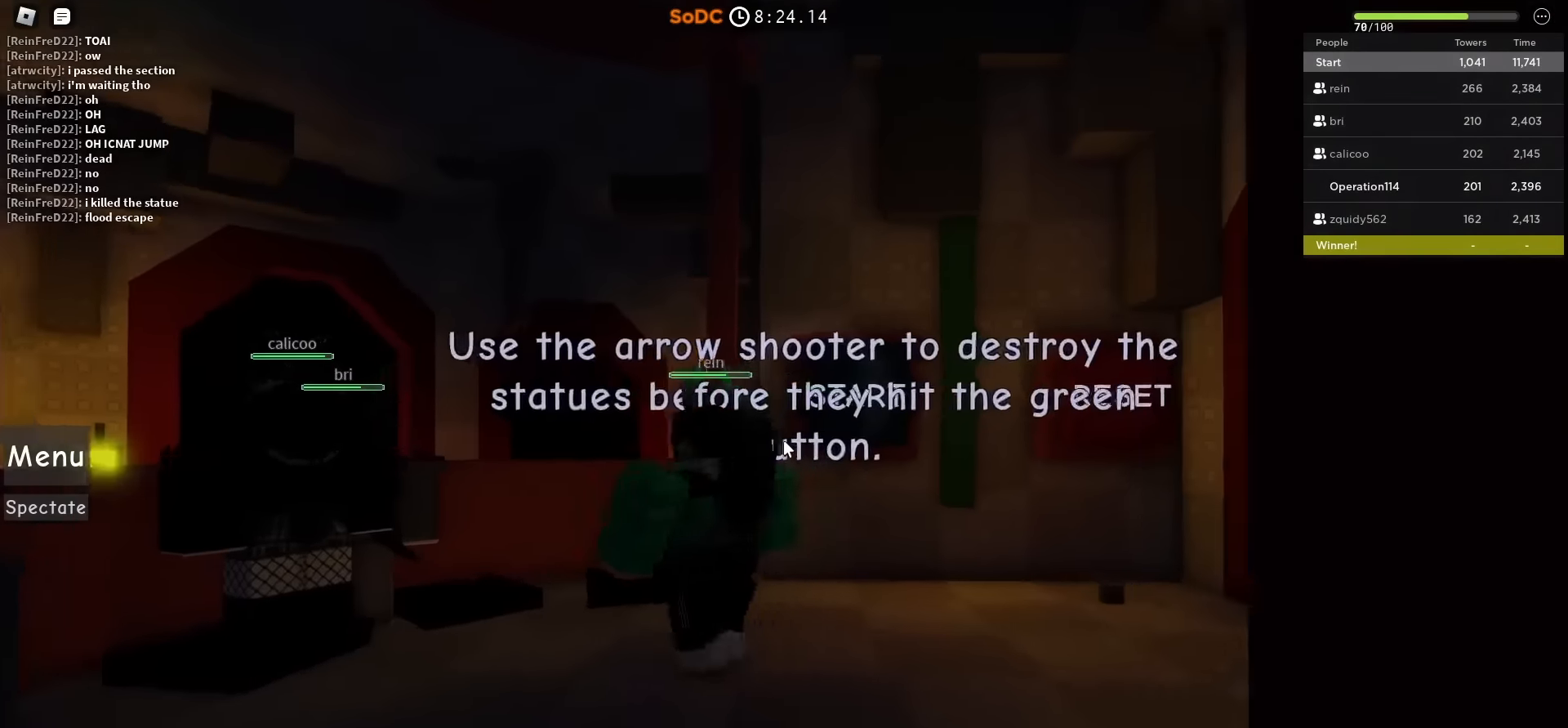
{"keys": ["w"], "events": [[116, "w", "up"], [433, "w", "down"]]}
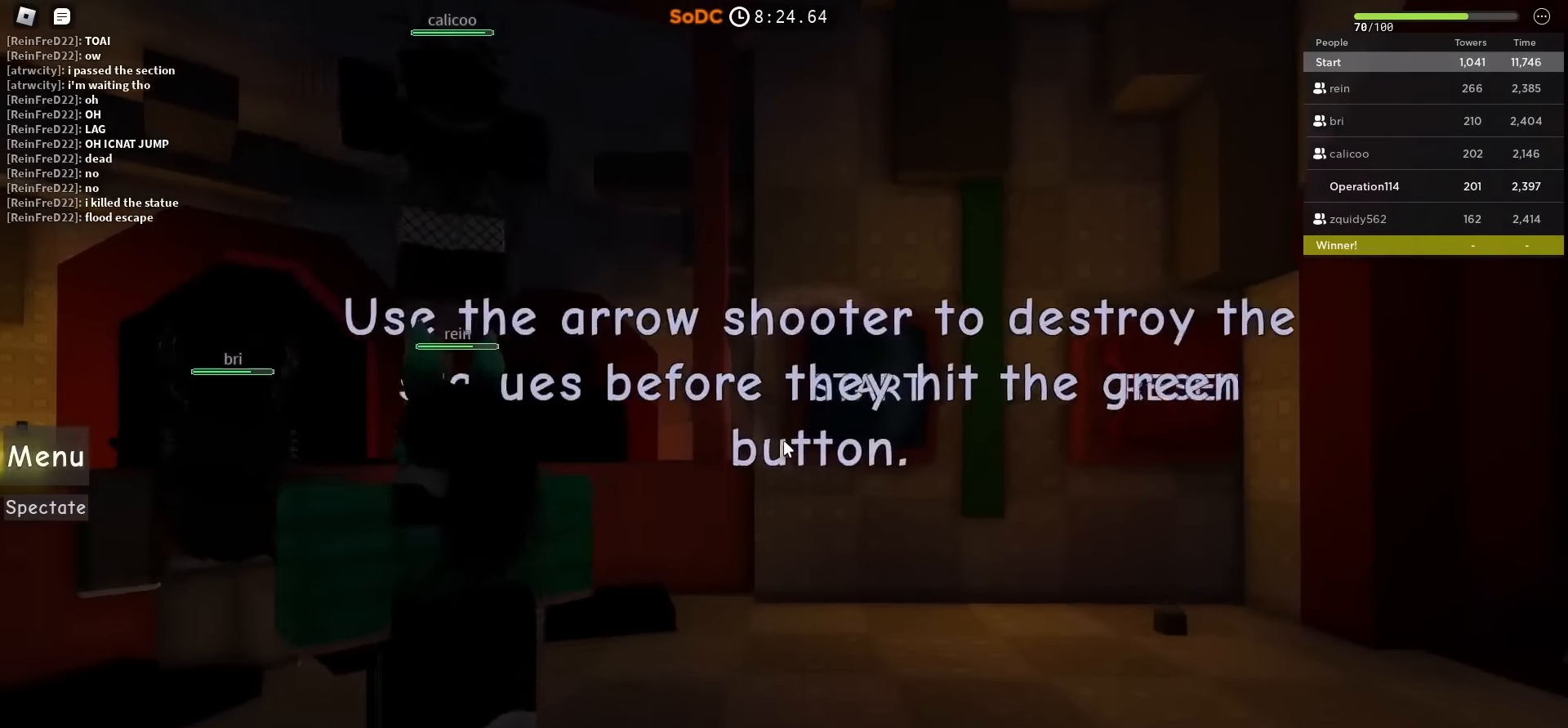
{"keys": ["w"], "events": []}
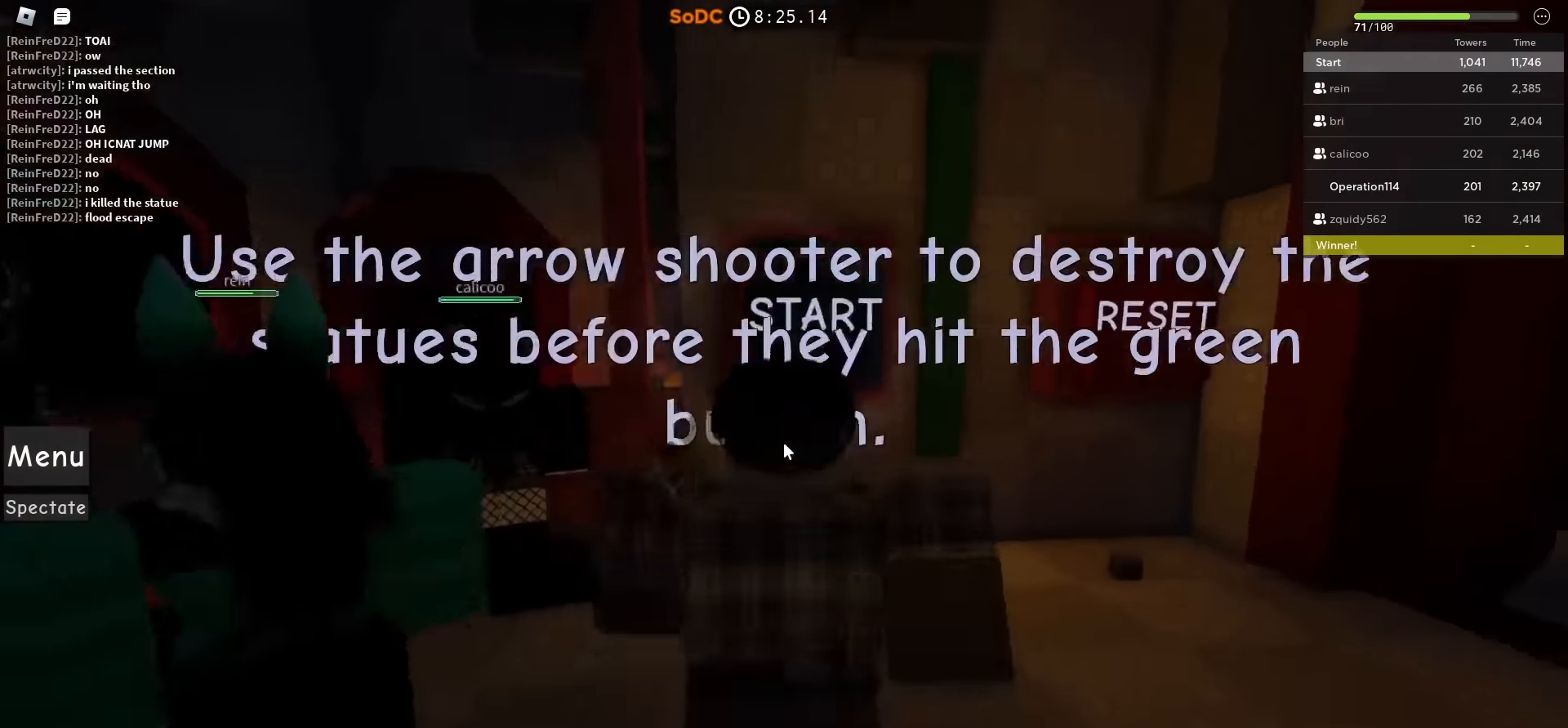
{"keys": ["w"], "events": [[16, "shift", "down"], [216, "shift", "up"]]}
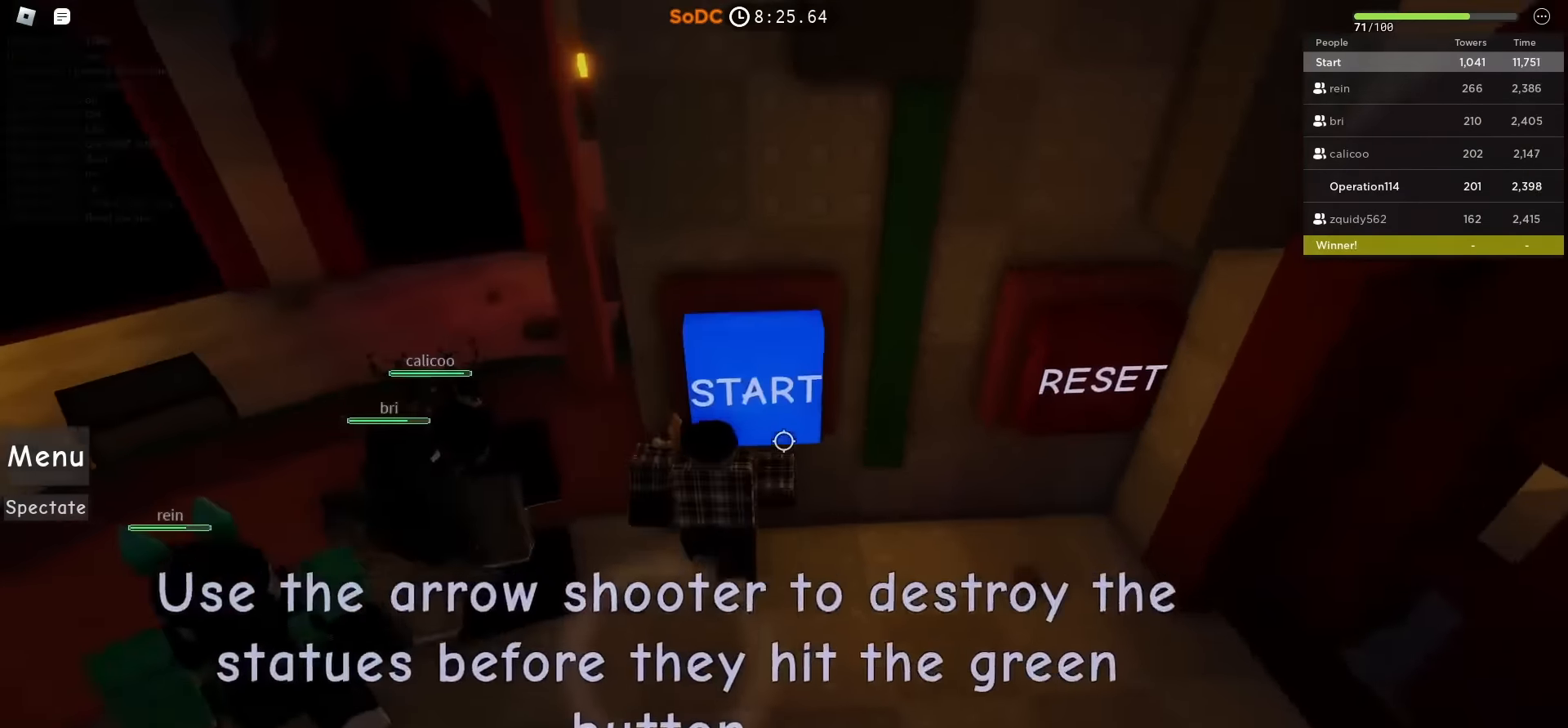
{"keys": ["a"], "events": [[100, "w", "up"], [200, "s", "down"], [333, "a", "down"], [416, "s", "up"]]}
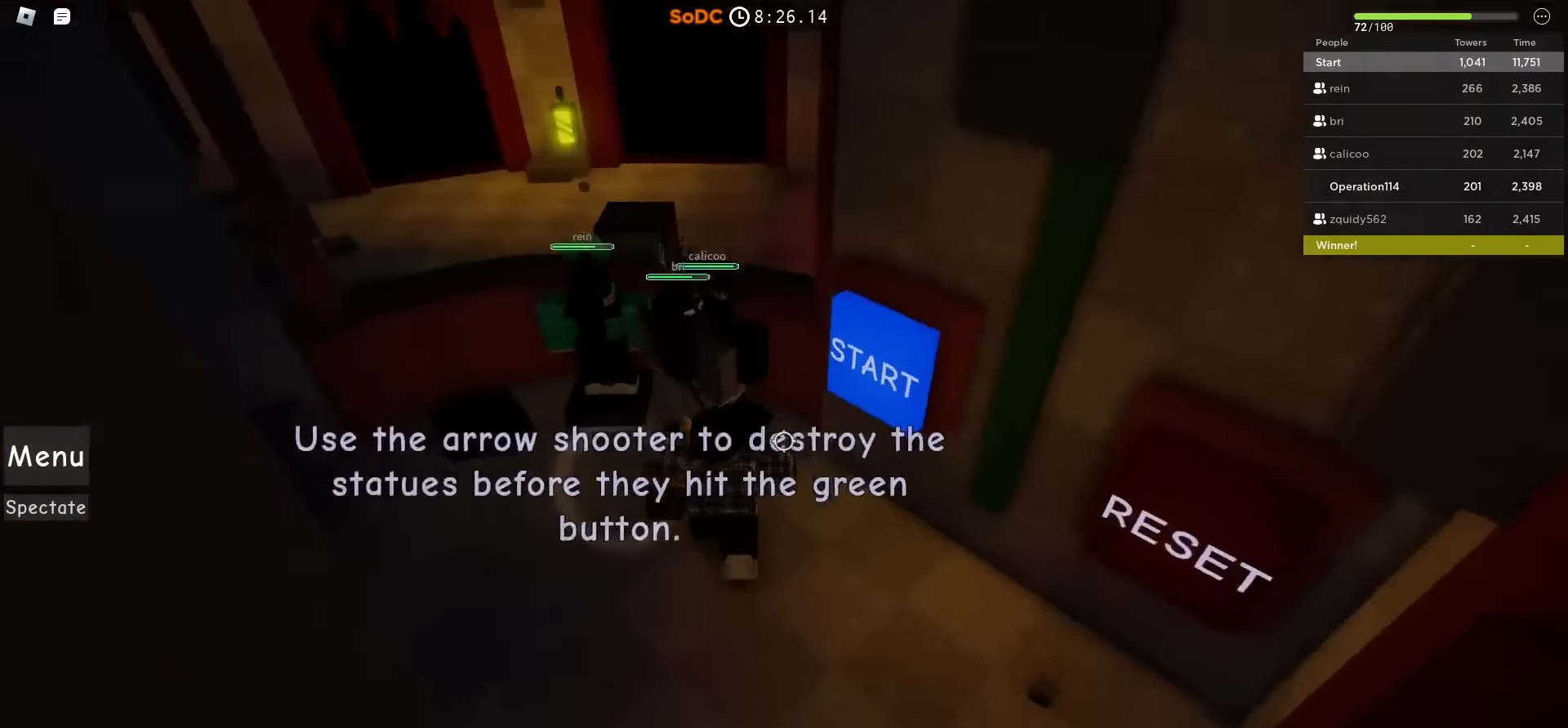
{"keys": ["a", "w"], "events": [[100, "a", "up"], [316, "w", "down"], [483, "a", "down"]]}
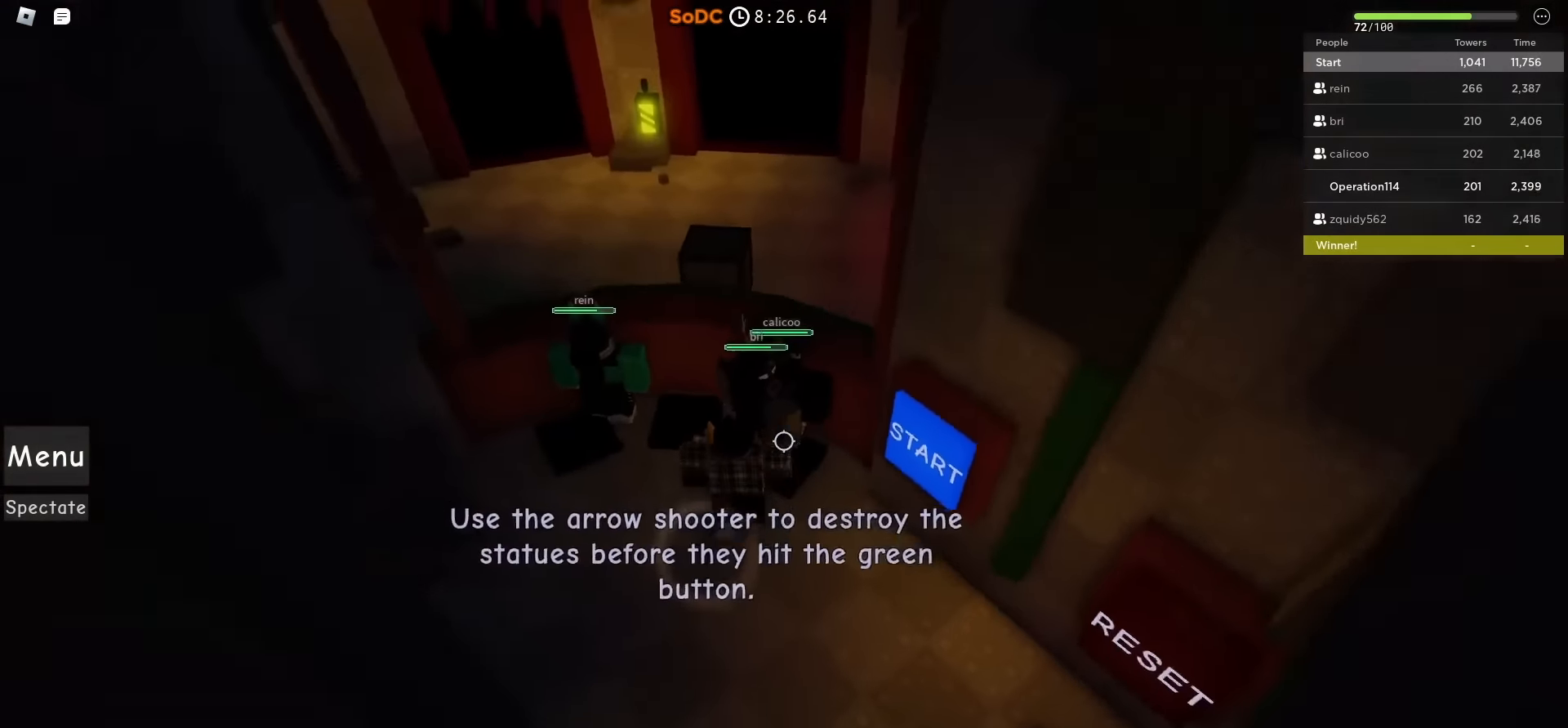
{"keys": [], "events": [[266, "a", "up"], [500, "w", "up"]]}
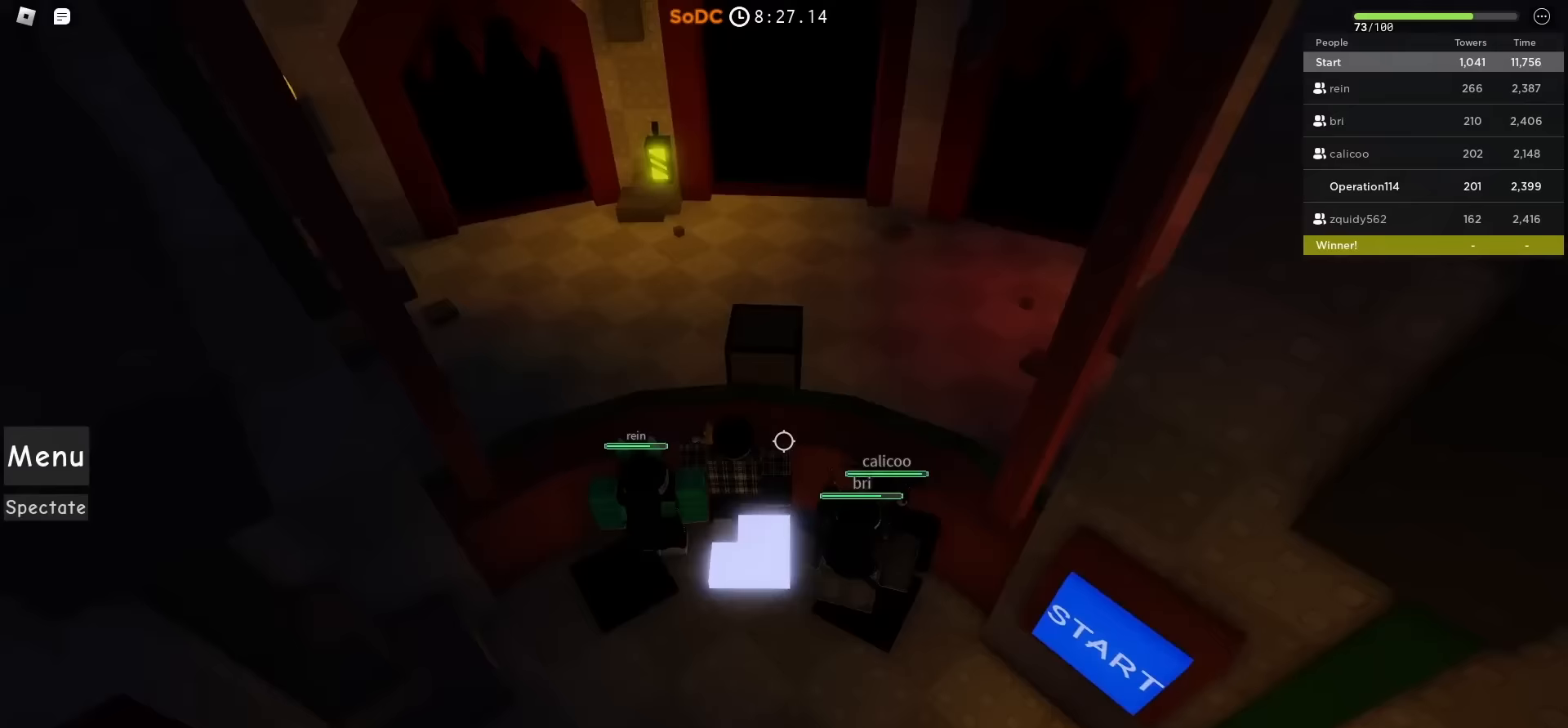
{"keys": [], "events": [[183, "a", "down"], [500, "a", "up"]]}
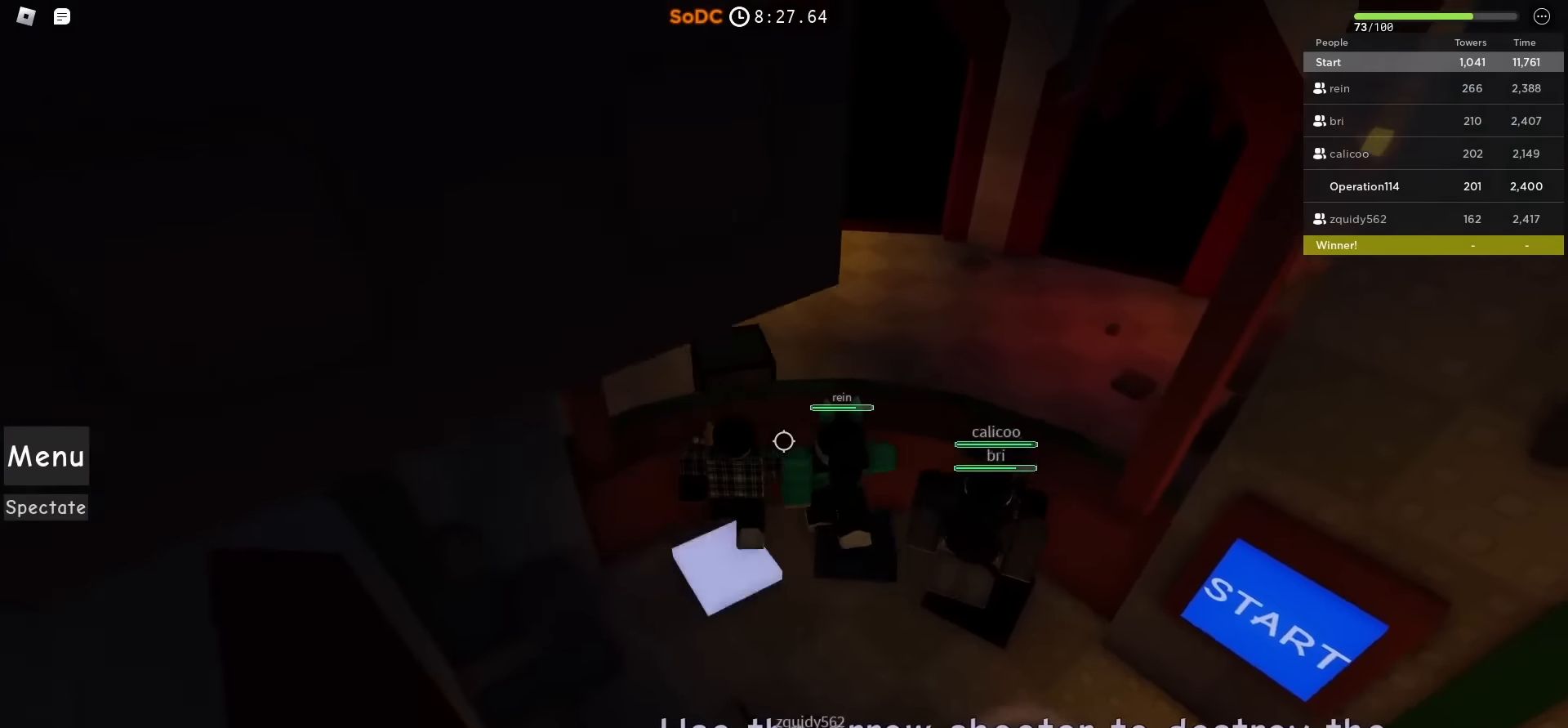
{"keys": [], "events": []}
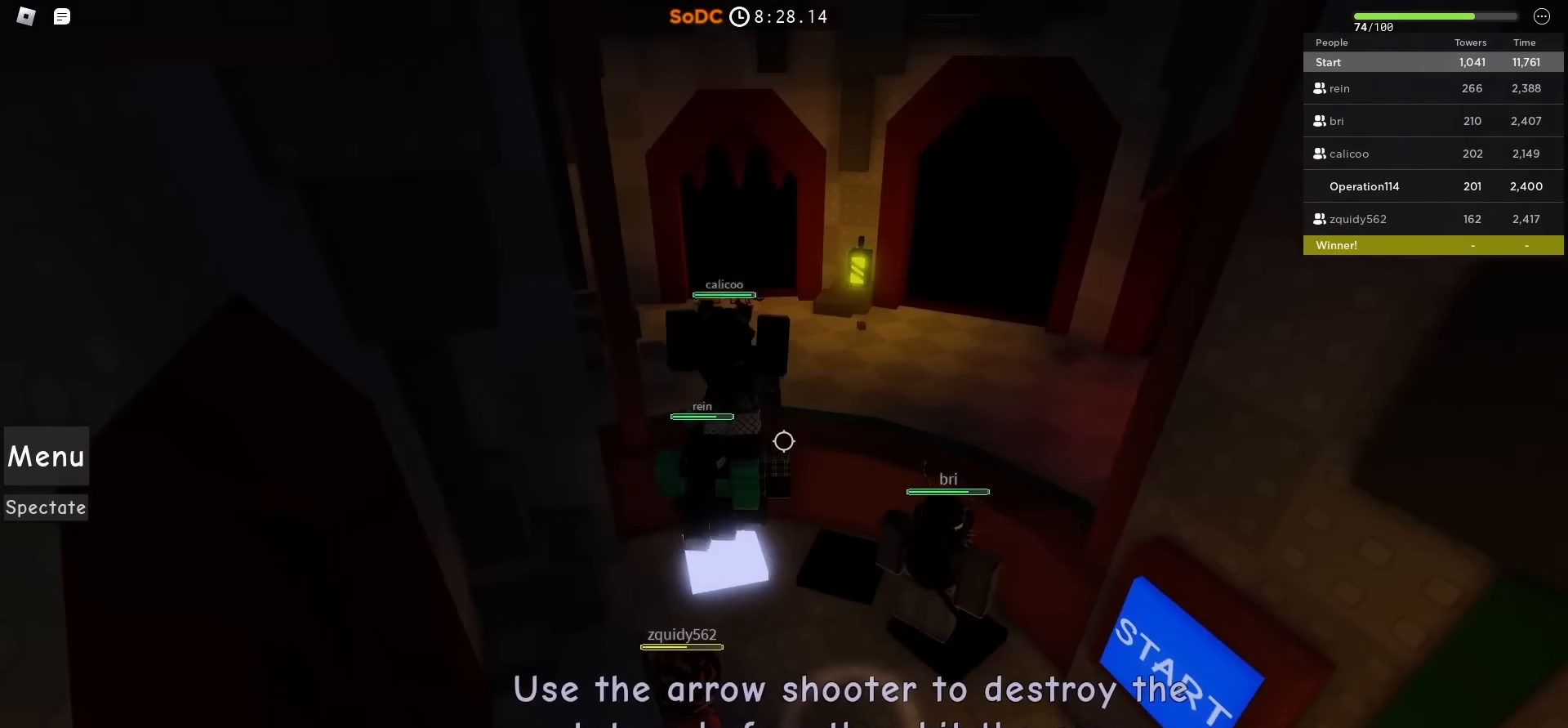
{"keys": [], "events": []}
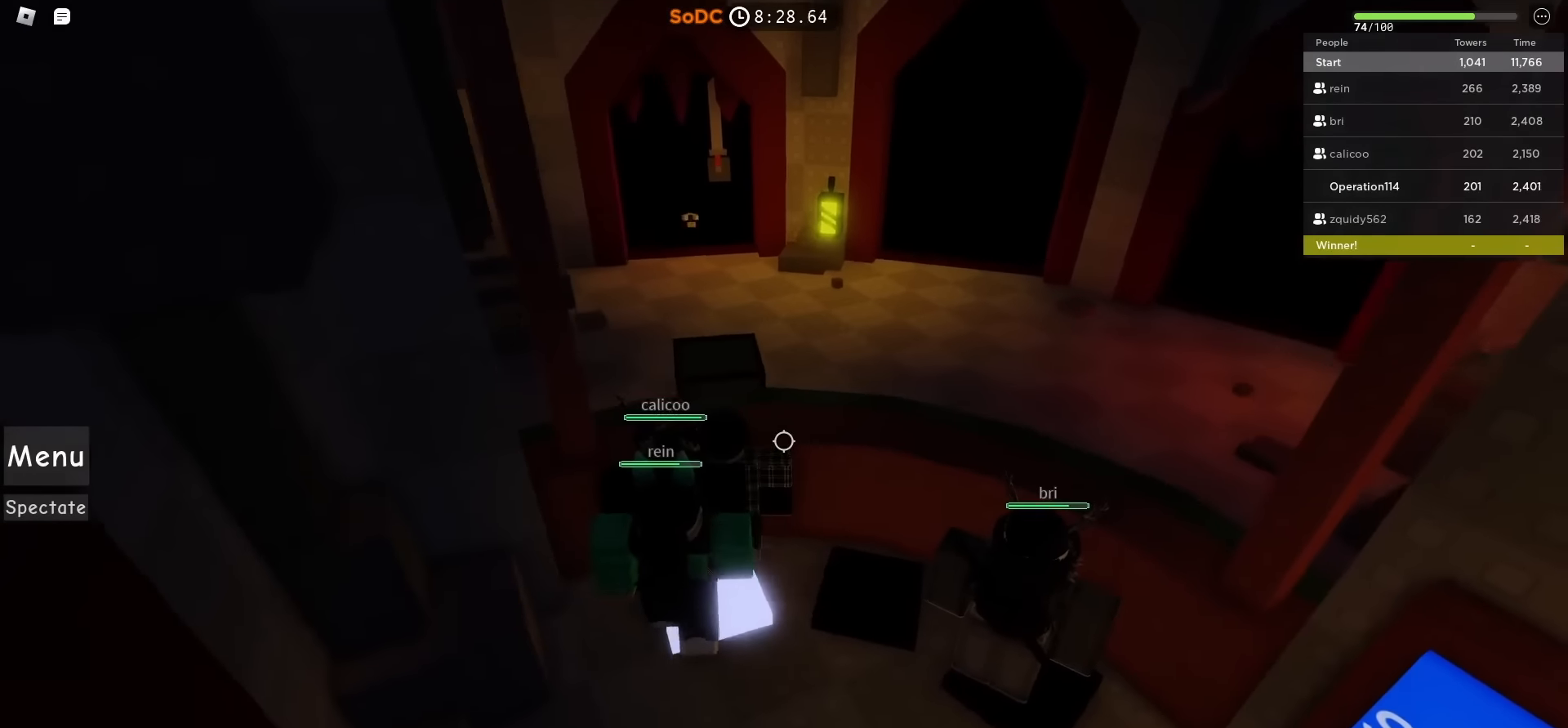
{"keys": [], "events": [[317, "d", "down"], [400, "d", "up"]]}
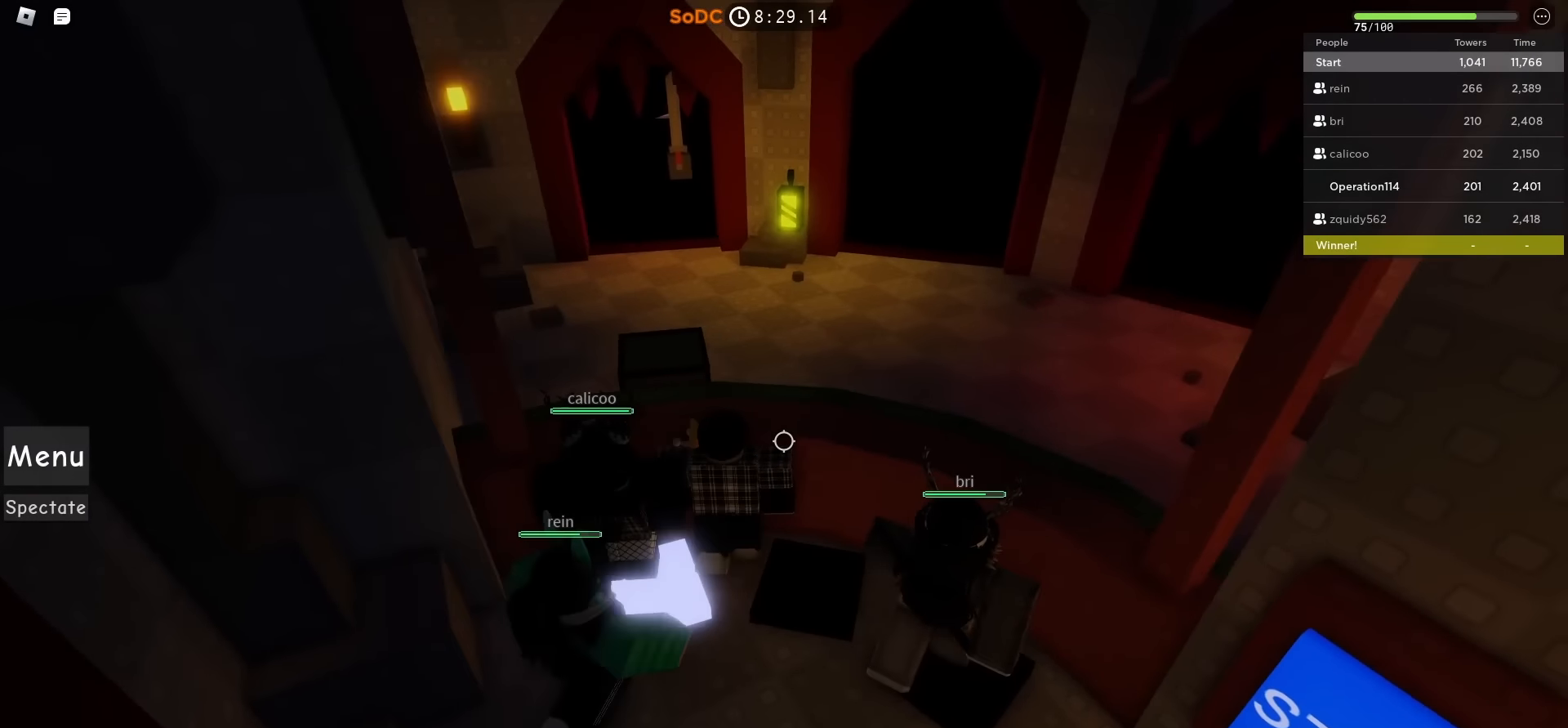
{"keys": [], "events": []}